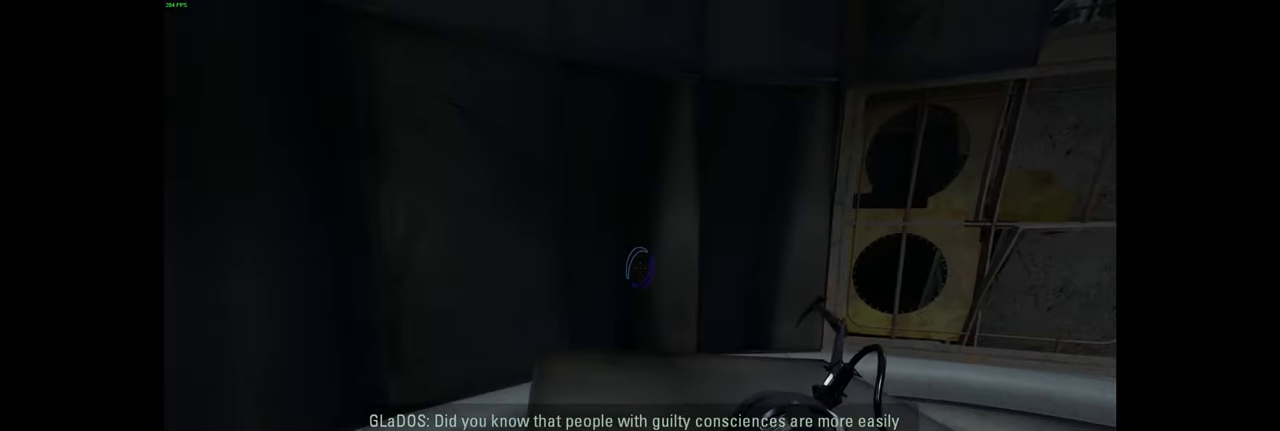
Gameplay with keyboard and mouse; each line is a JSON object with the keys and mouse buttons held at the frame after it. "events" lists presses ("down") and releases ("up") of "a", "ctrl", "d", "e", "f", "q", "r", "s", "shift", "space", "tab", "w", "mouse_left", "mouse_wheel", "mouse_right", "mouse_mb4" and "mouse_mb5" between this image and that frame as [ms after this image, input, new state], when the widget could be followed in between. "mouse_left", "mouse_wheel", "mouse_right", "mouse_mb4", "mouse_mb5" = the "left", "wheel", "right", "mb4", "mb5" buttons of the "mouse" list. No other keys are recorded. "wheel" means that the mouse wheel is clicked or scrolled. Mouse movement is not recorded.
{"keys": [], "mouse": [], "events": [[100, "a", "down"], [100, "w", "down"], [267, "a", "up"], [300, "w", "up"]]}
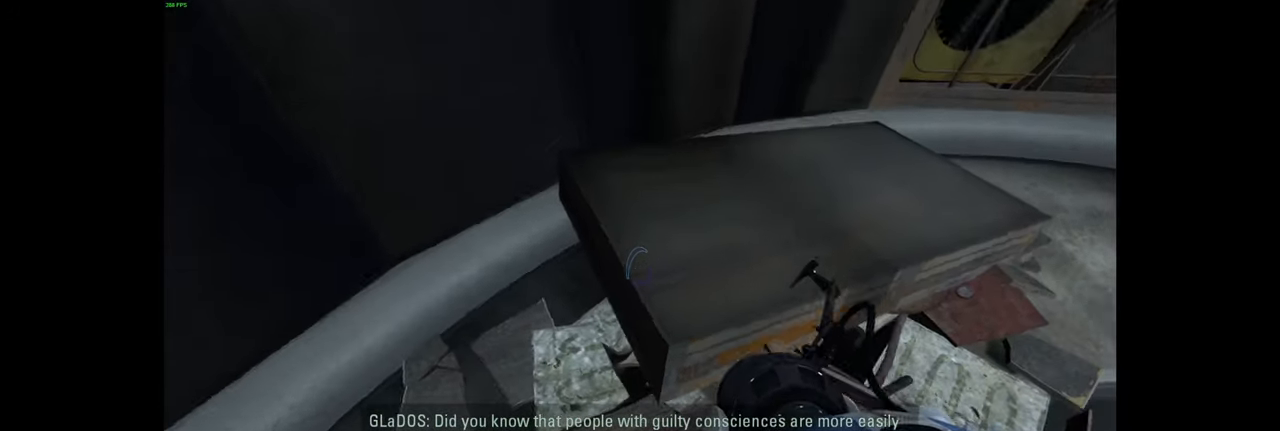
{"keys": [], "mouse": [], "events": [[234, "w", "down"], [400, "w", "up"]]}
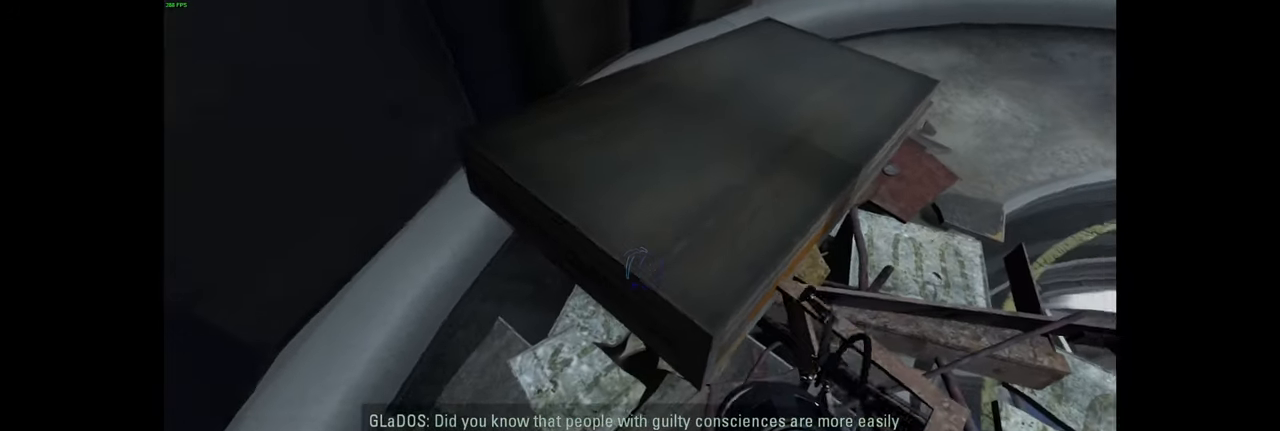
{"keys": ["w"], "mouse": [], "events": [[250, "space", "down"], [300, "w", "down"], [367, "space", "up"]]}
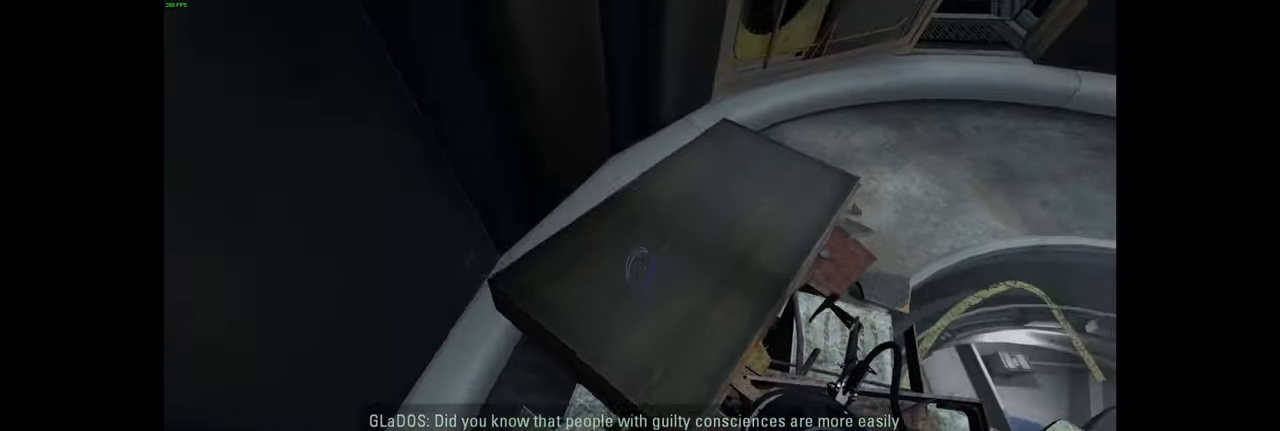
{"keys": [], "mouse": [], "events": [[200, "w", "up"]]}
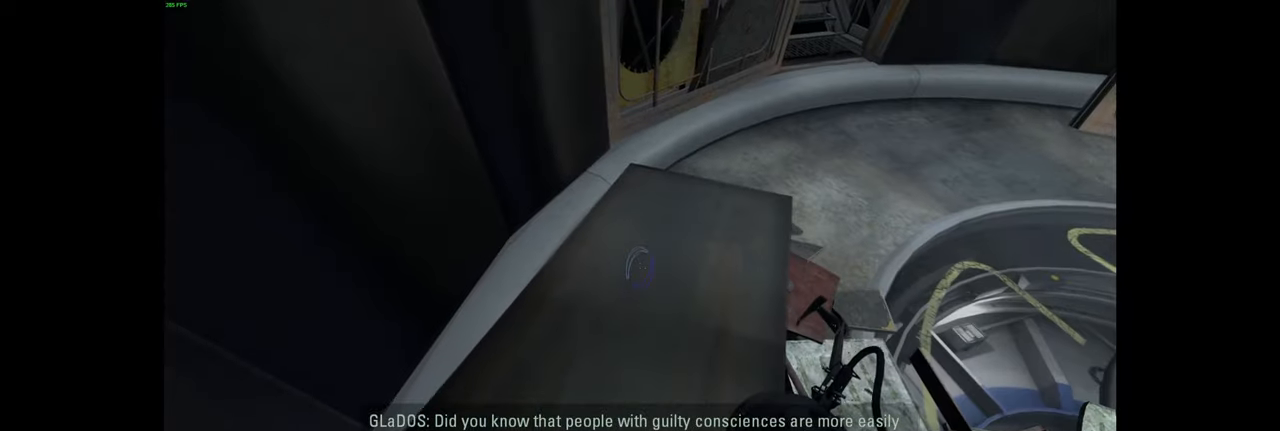
{"keys": [], "mouse": [], "events": [[117, "w", "down"], [200, "space", "down"], [333, "space", "up"], [367, "w", "up"]]}
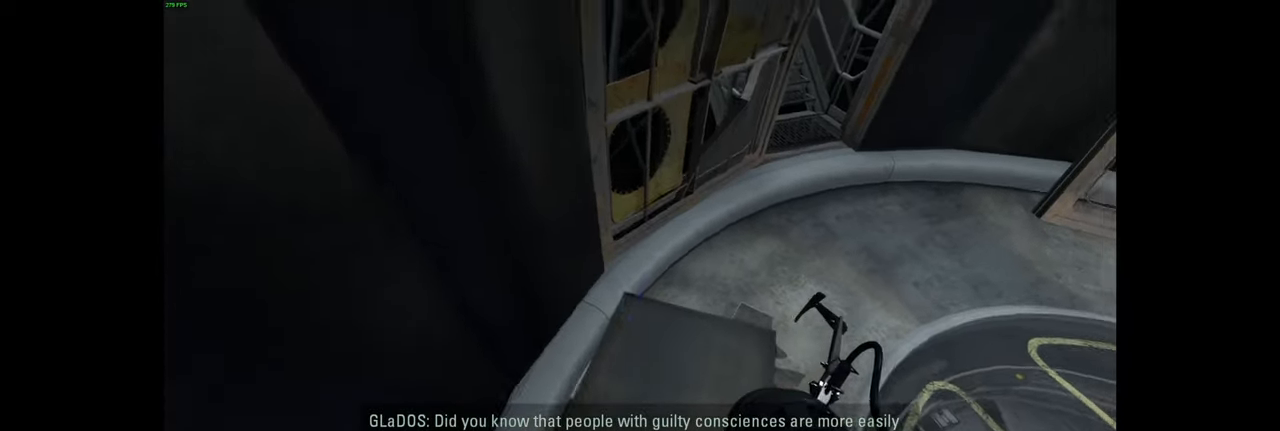
{"keys": ["s", "space"], "mouse": [], "events": [[133, "d", "down"], [250, "d", "up"], [400, "s", "down"], [483, "space", "down"]]}
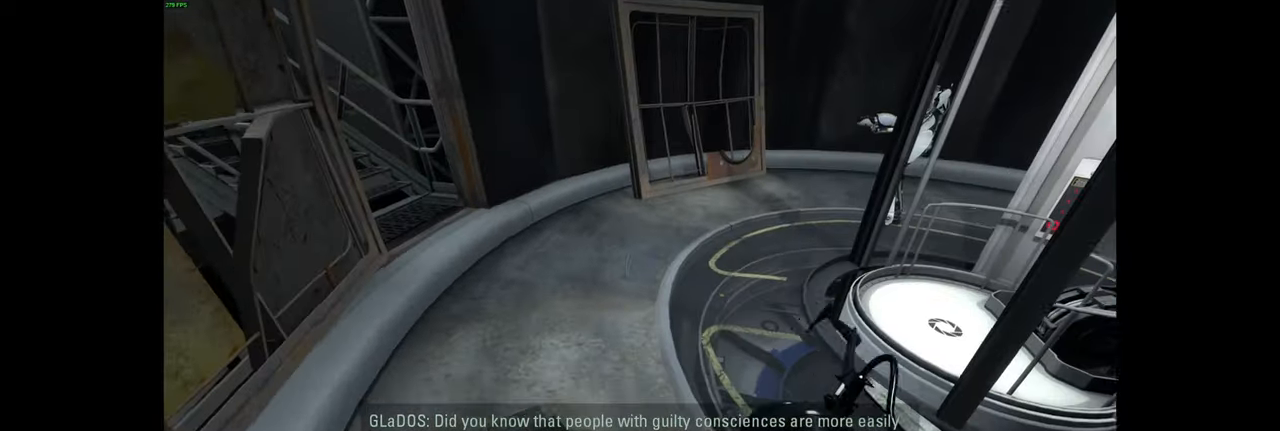
{"keys": [], "mouse": [], "events": [[100, "d", "down"], [117, "space", "up"], [333, "s", "up"], [433, "d", "up"]]}
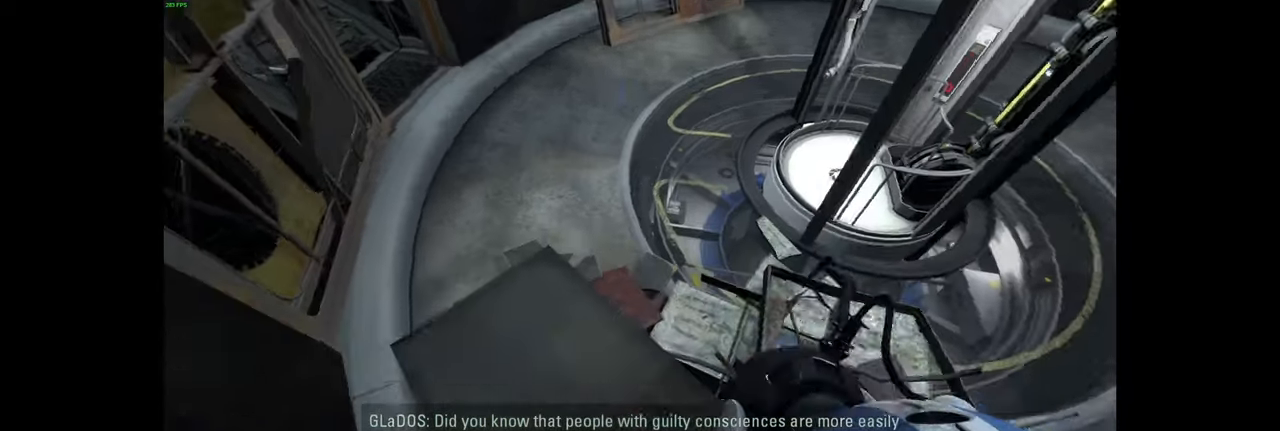
{"keys": [], "mouse": [], "events": [[117, "mouse_left", "down"], [250, "mouse_left", "up"], [400, "mouse_left", "down"], [500, "mouse_left", "up"]]}
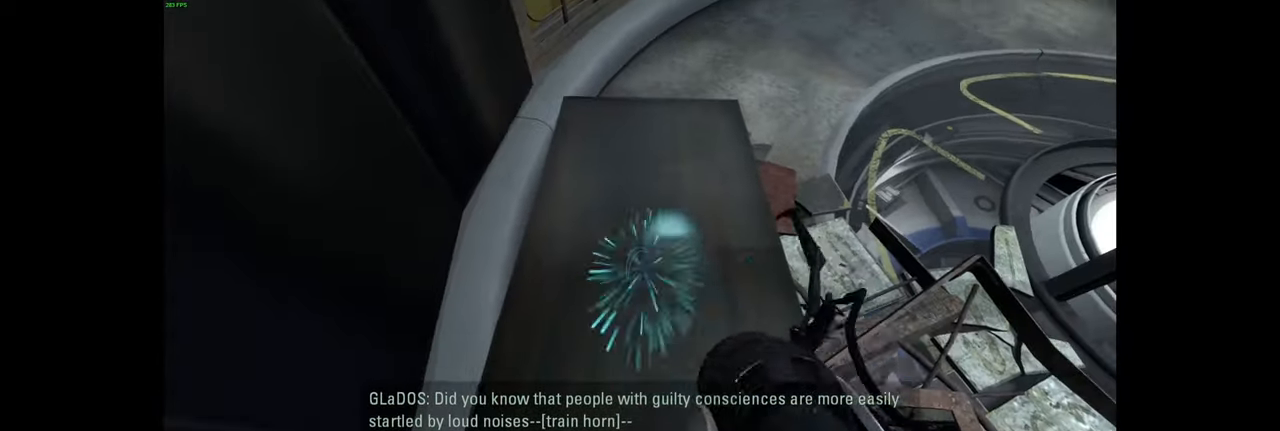
{"keys": [], "mouse": ["left"], "events": [[150, "mouse_left", "down"], [300, "mouse_left", "up"], [317, "w", "down"], [417, "mouse_left", "down"], [417, "w", "up"]]}
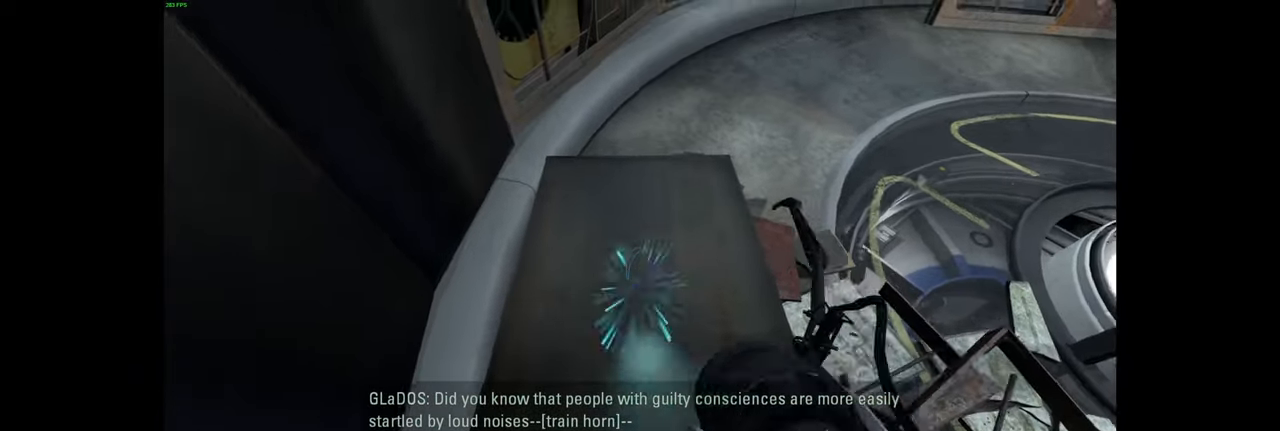
{"keys": [], "mouse": ["left"], "events": [[50, "mouse_left", "up"], [200, "mouse_left", "down"], [333, "mouse_left", "up"], [450, "mouse_left", "down"]]}
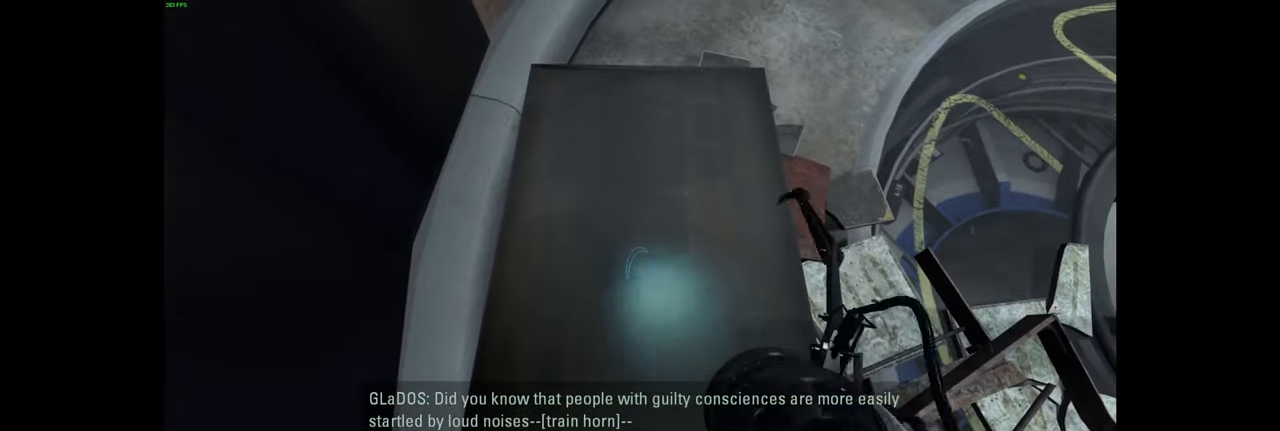
{"keys": [], "mouse": ["left"], "events": [[100, "mouse_left", "up"], [217, "mouse_left", "down"], [367, "mouse_left", "up"], [483, "mouse_left", "down"]]}
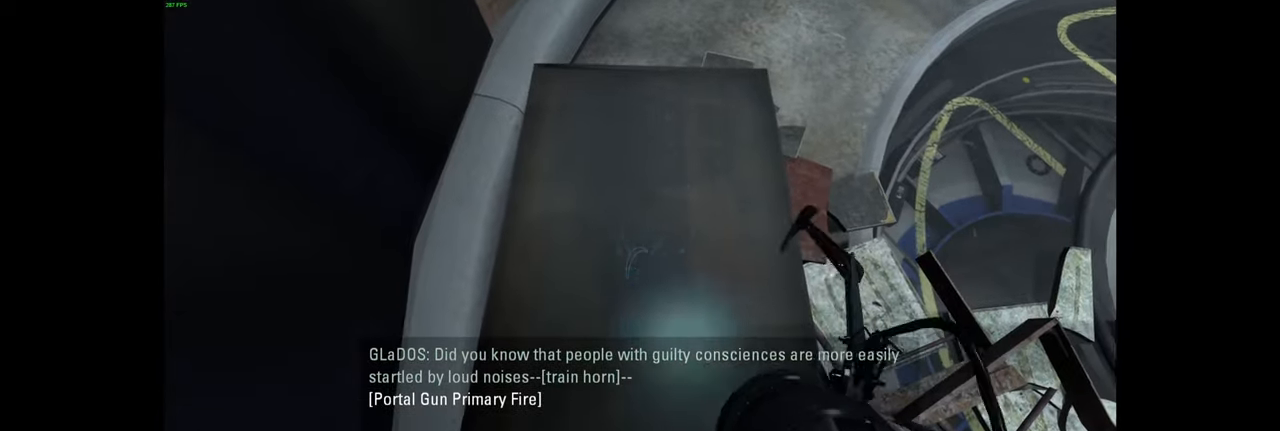
{"keys": [], "mouse": [], "events": [[117, "mouse_left", "up"], [250, "mouse_left", "down"], [350, "mouse_left", "up"]]}
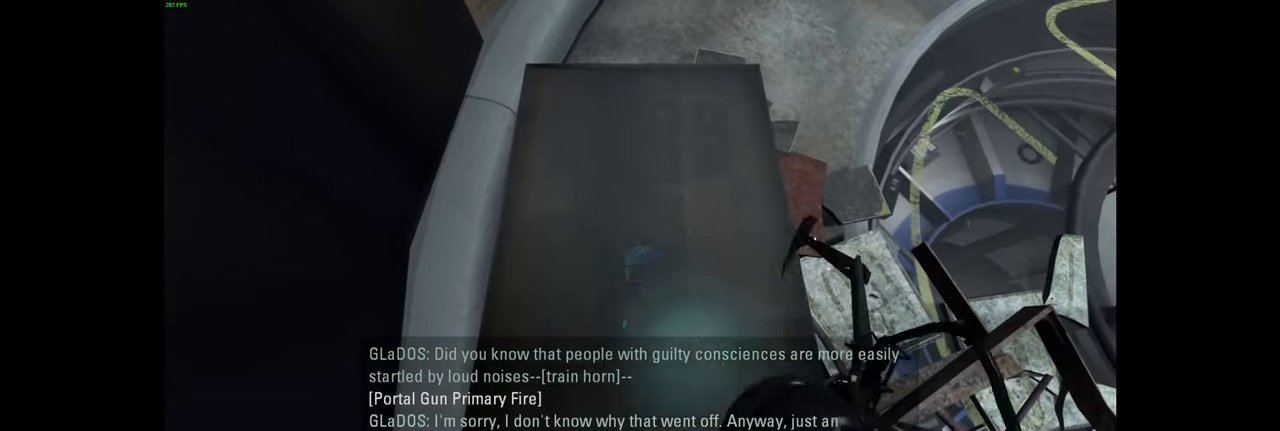
{"keys": [], "mouse": [], "events": [[100, "e", "down"], [167, "e", "up"], [250, "e", "down"], [317, "e", "up"], [417, "e", "down"], [467, "e", "up"]]}
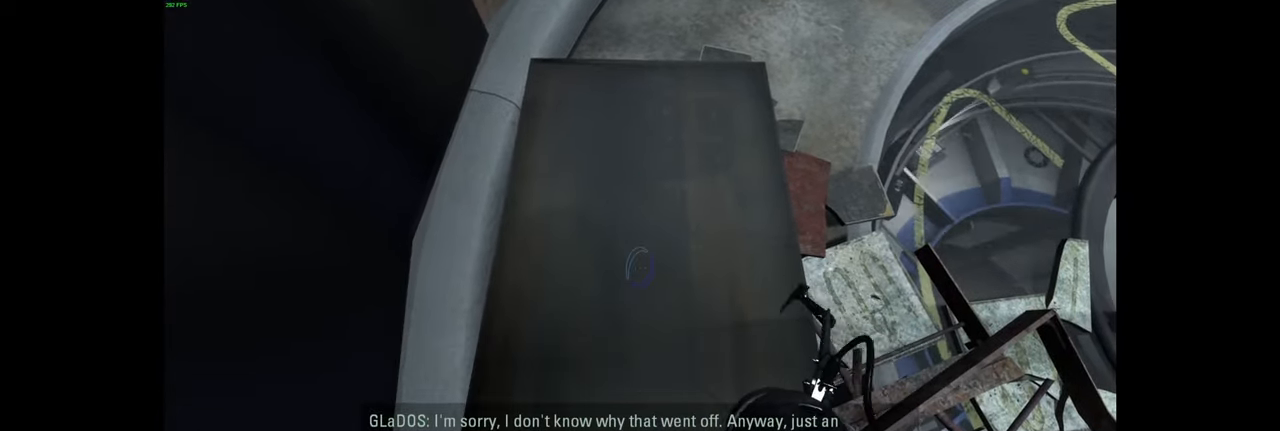
{"keys": [], "mouse": [], "events": [[200, "mouse_left", "down"], [217, "e", "down"], [283, "e", "up"], [317, "mouse_left", "up"]]}
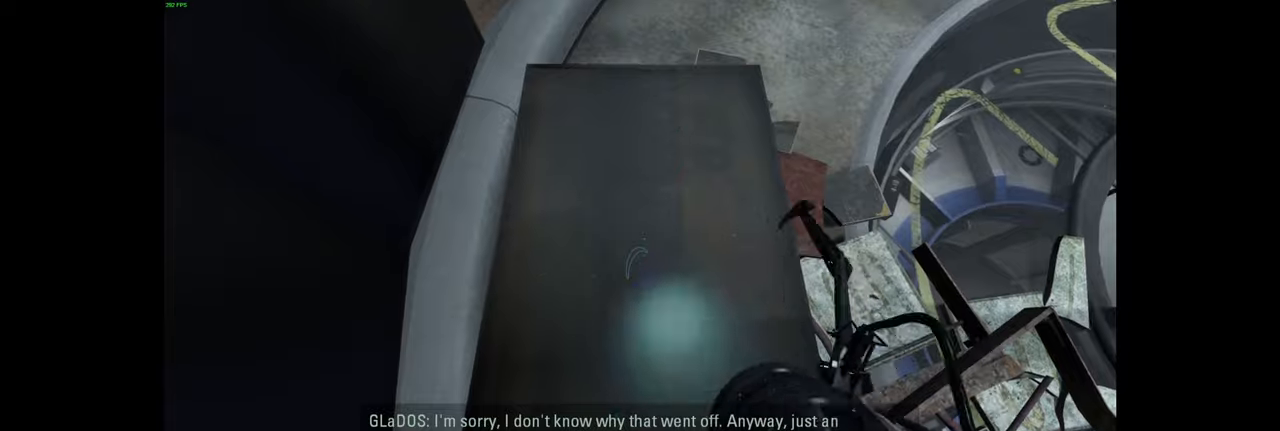
{"keys": [], "mouse": [], "events": [[217, "e", "down"], [317, "e", "up"]]}
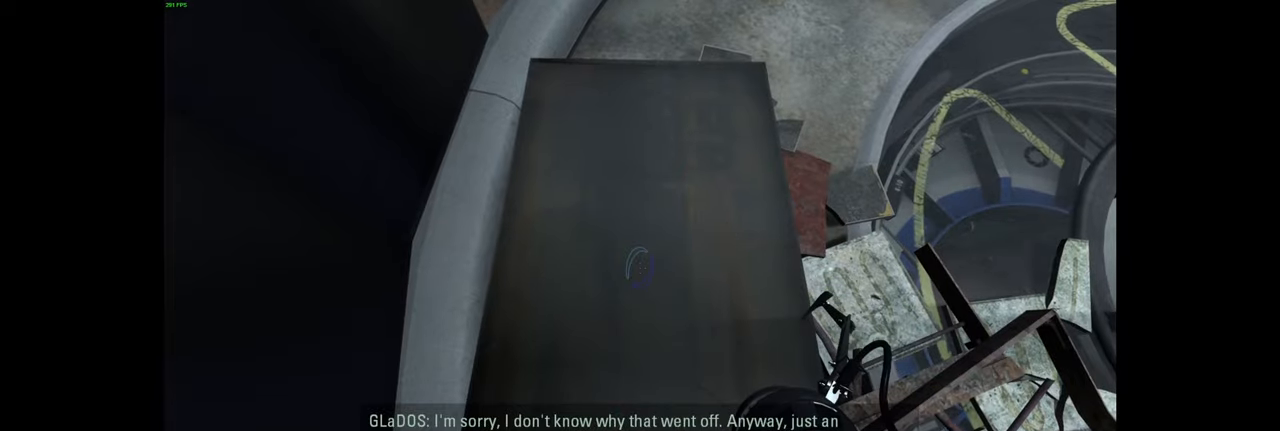
{"keys": ["e"], "mouse": ["left"], "events": [[117, "mouse_left", "down"], [150, "e", "down"], [217, "e", "up"], [217, "mouse_left", "up"], [450, "mouse_left", "down"], [500, "e", "down"]]}
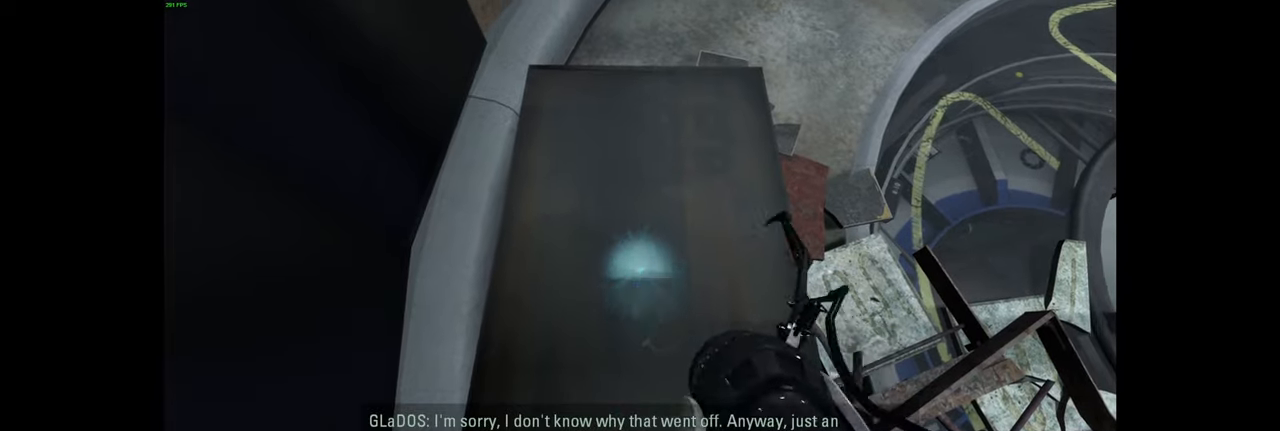
{"keys": ["e"], "mouse": [], "events": [[50, "mouse_left", "up"], [67, "e", "up"], [167, "e", "down"], [217, "e", "up"], [300, "e", "down"], [367, "e", "up"], [450, "e", "down"]]}
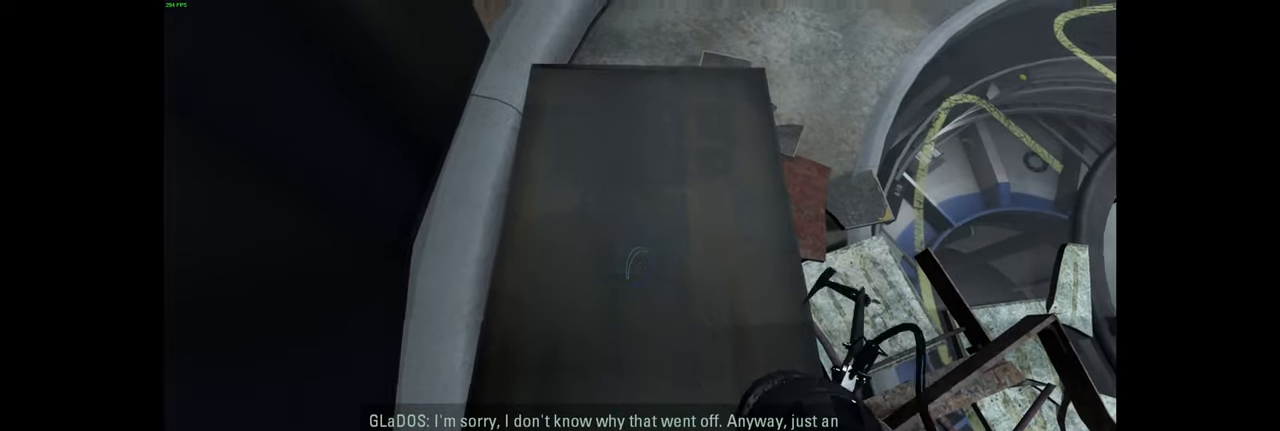
{"keys": ["e"], "mouse": [], "events": [[17, "e", "up"], [117, "e", "down"], [200, "e", "up"], [284, "e", "down"], [367, "e", "up"], [434, "e", "down"]]}
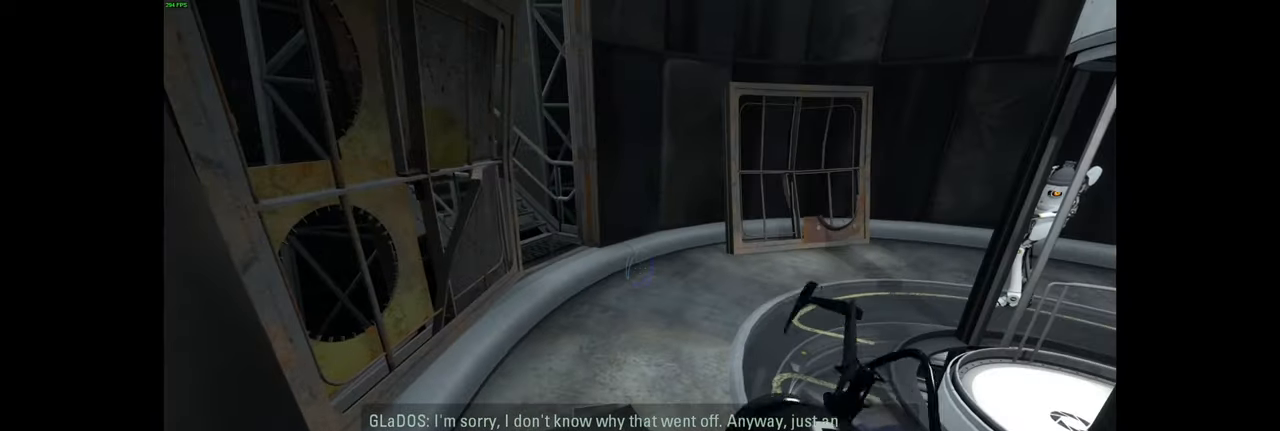
{"keys": ["e"], "mouse": [], "events": [[17, "e", "up"], [100, "e", "down"], [200, "e", "up"], [267, "e", "down"], [367, "e", "up"], [434, "e", "down"]]}
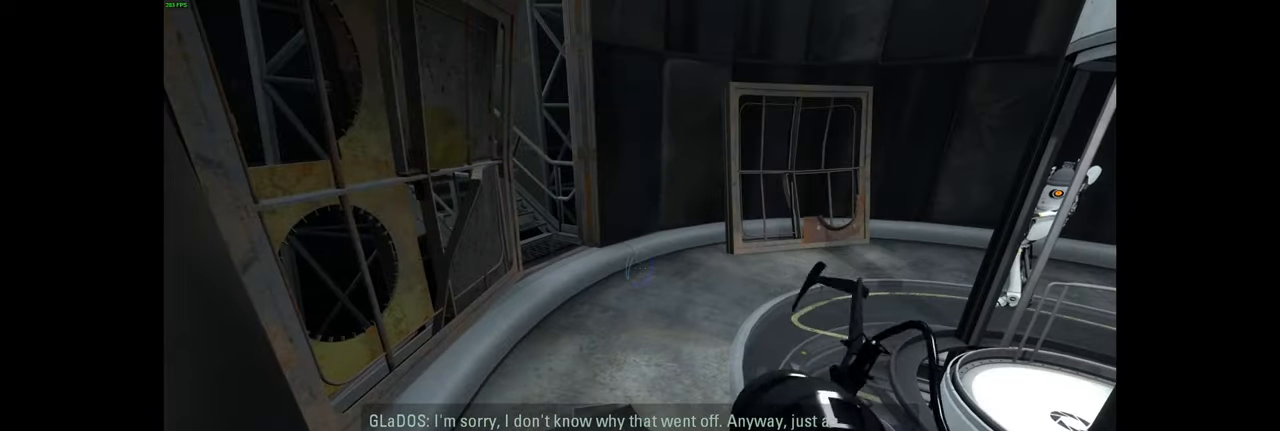
{"keys": [], "mouse": [], "events": [[34, "e", "up"], [100, "e", "down"], [200, "e", "up"], [267, "e", "down"], [350, "e", "up"], [417, "e", "down"], [500, "e", "up"]]}
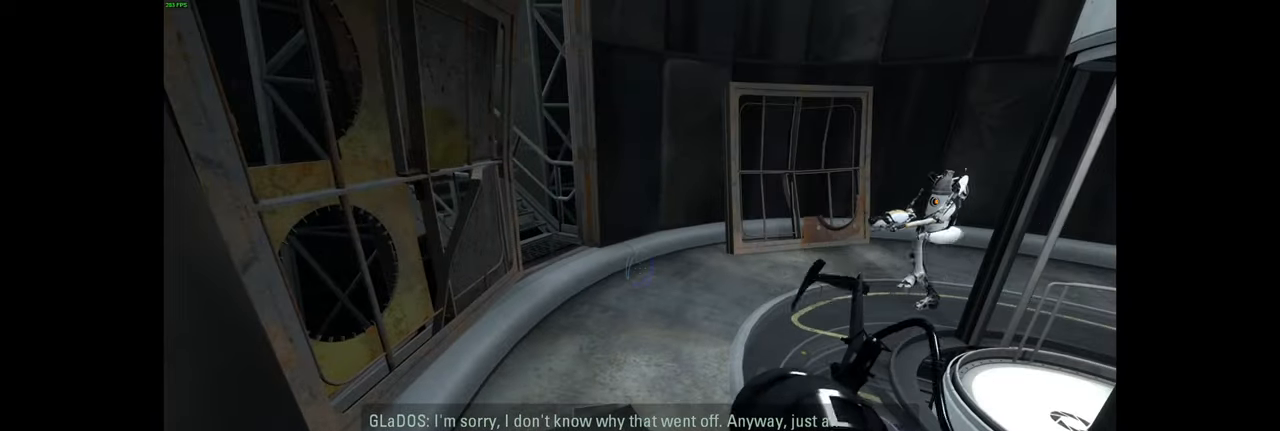
{"keys": ["w"], "mouse": [], "events": [[67, "e", "down"], [150, "e", "up"], [184, "w", "down"], [250, "e", "down"], [317, "e", "up"], [400, "e", "down"], [484, "e", "up"]]}
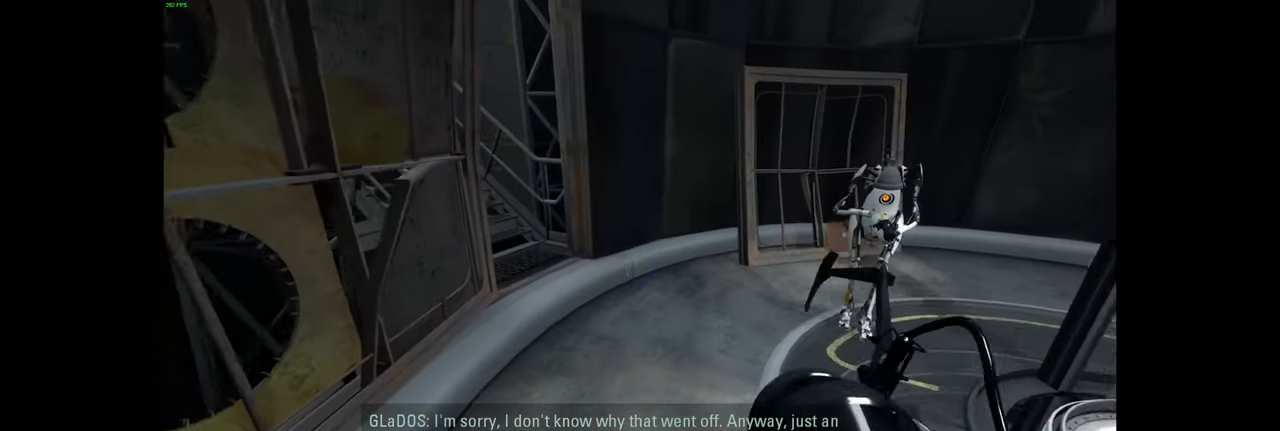
{"keys": ["e"], "mouse": [], "events": [[67, "e", "down"], [134, "e", "up"], [217, "e", "down"], [284, "e", "up"], [367, "e", "down"], [400, "w", "up"], [434, "e", "up"], [500, "e", "down"]]}
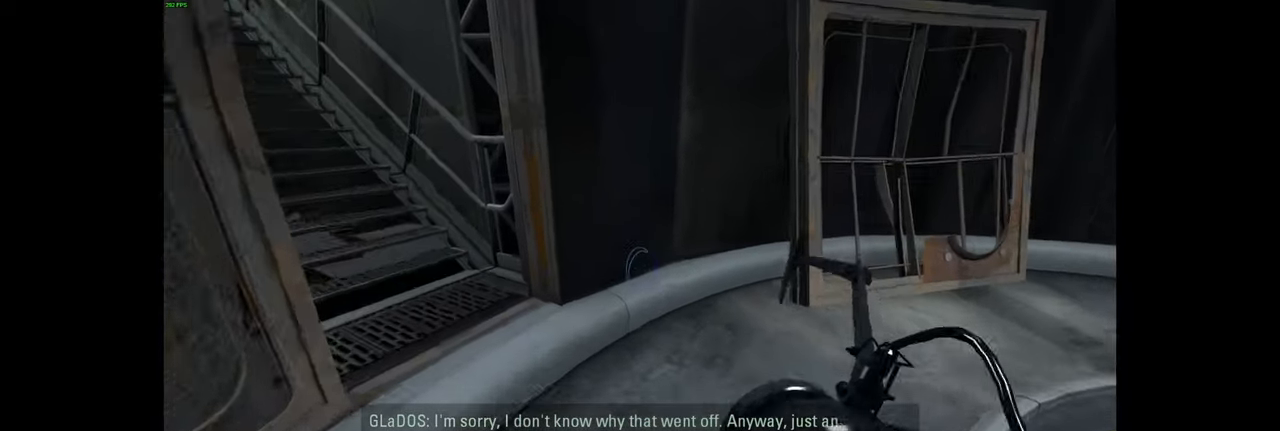
{"keys": ["e"], "mouse": [], "events": [[67, "e", "up"], [167, "e", "down"], [217, "e", "up"], [300, "e", "down"], [367, "e", "up"], [484, "e", "down"]]}